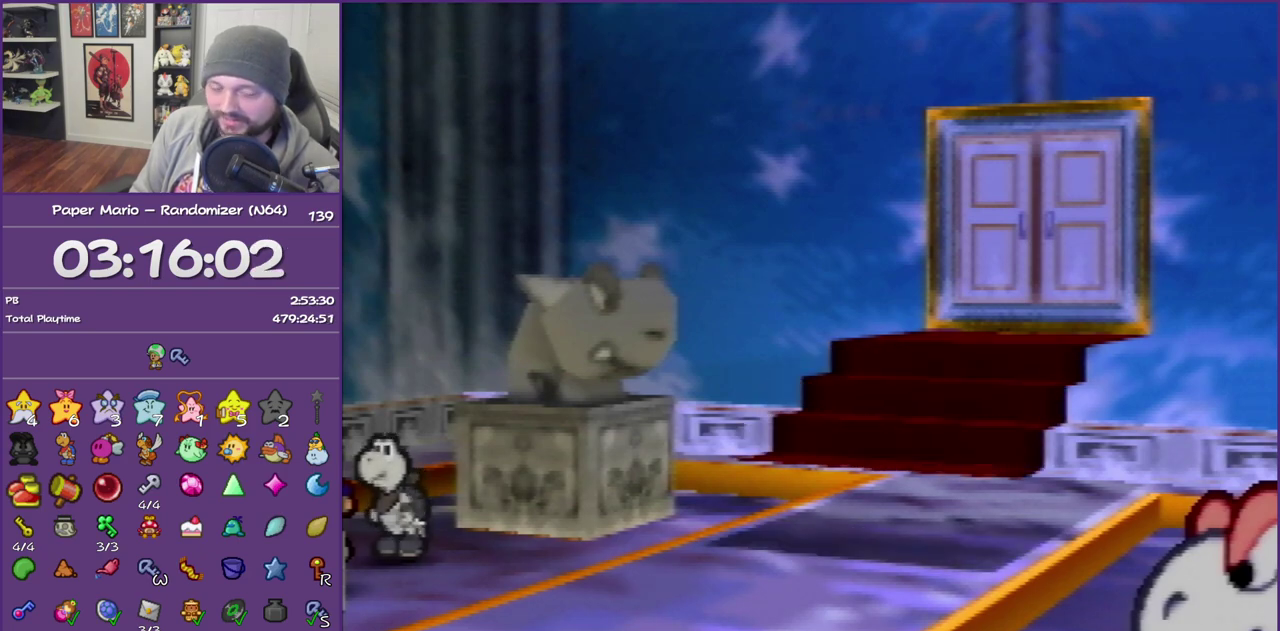
Gameplay with a controller (Nintendo layout); each line is a JSON object with the inputs held at the frame after it. "events" lists button and stick changes between this image and that frame as [ms after this image, input, new state], when the widget could be followed in between. This overlay highlights the sticks when they move; stick clicks (L3) are not distinguishable. Not read: L3 R3.
{"buttons": ["B"], "left_stick": "down-right", "events": []}
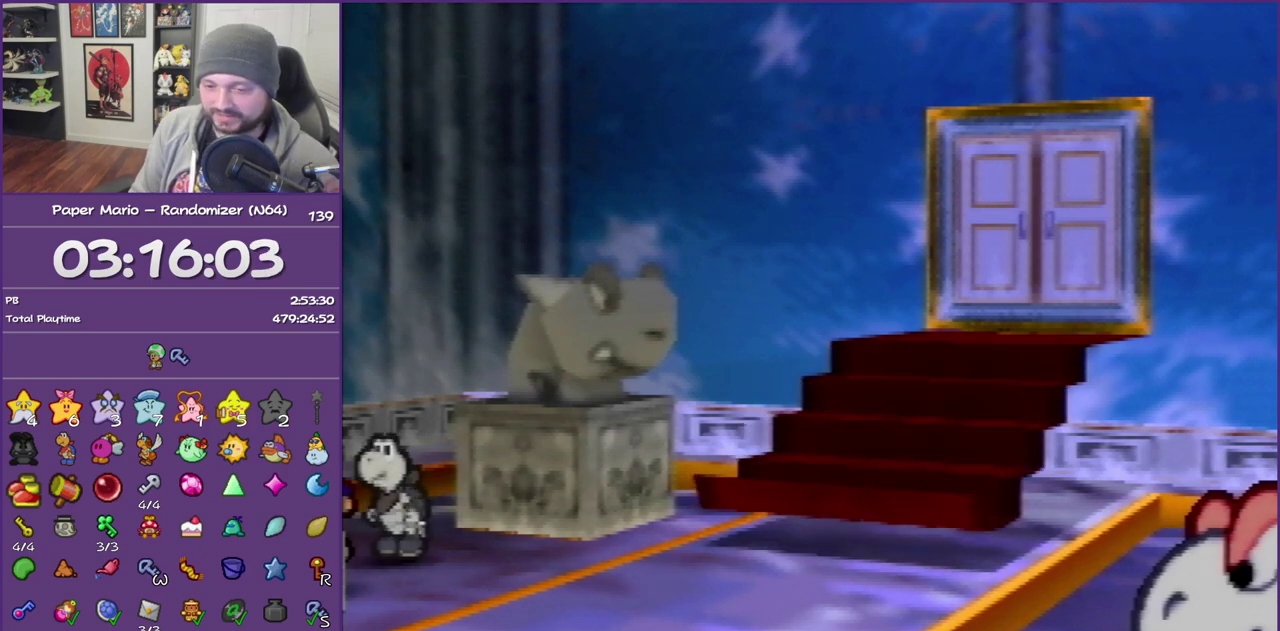
{"buttons": ["B"], "left_stick": "down-right", "events": []}
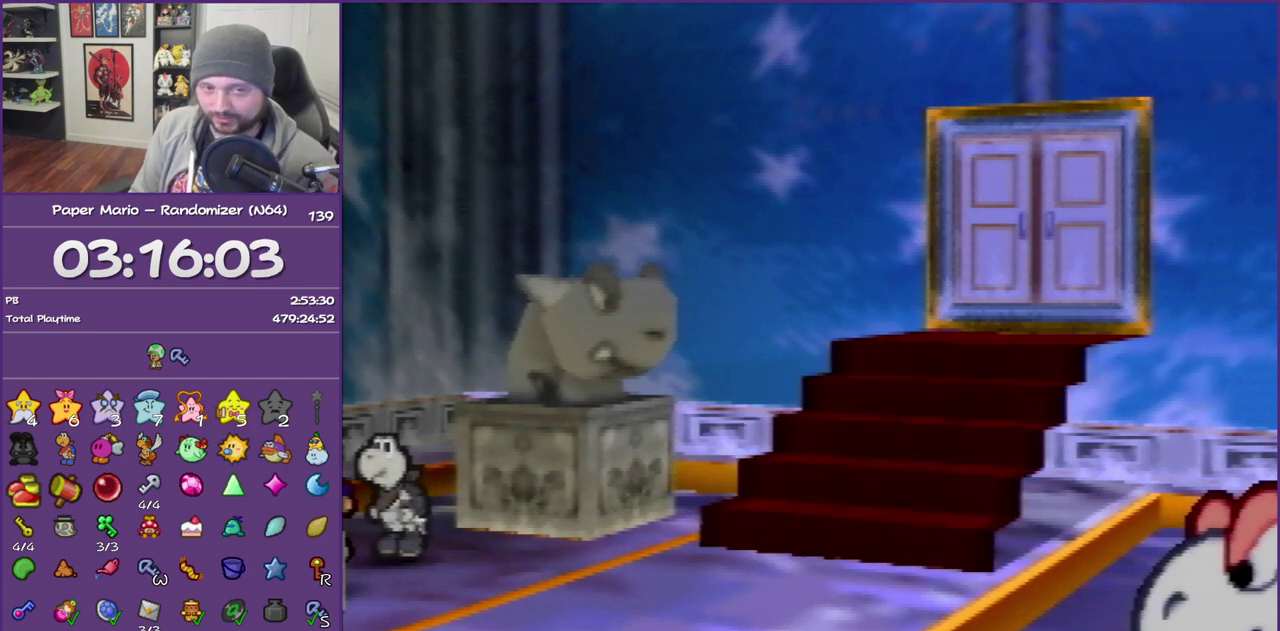
{"buttons": ["B"], "left_stick": "down-right", "events": []}
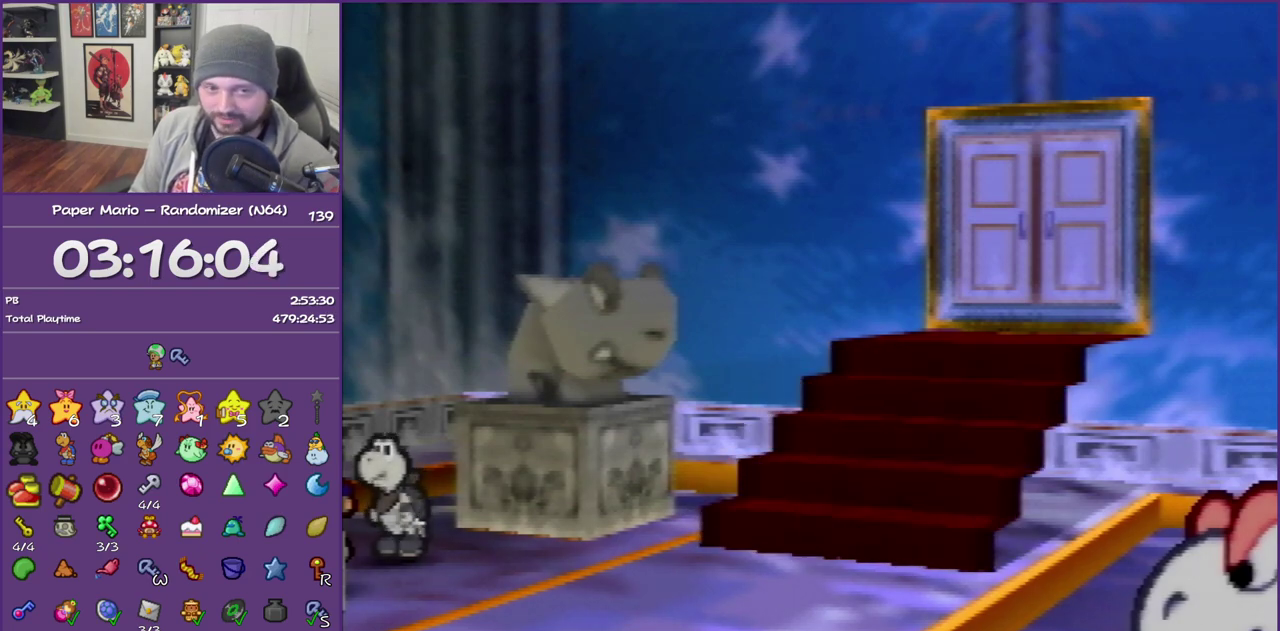
{"buttons": ["B"], "left_stick": "down-right", "events": []}
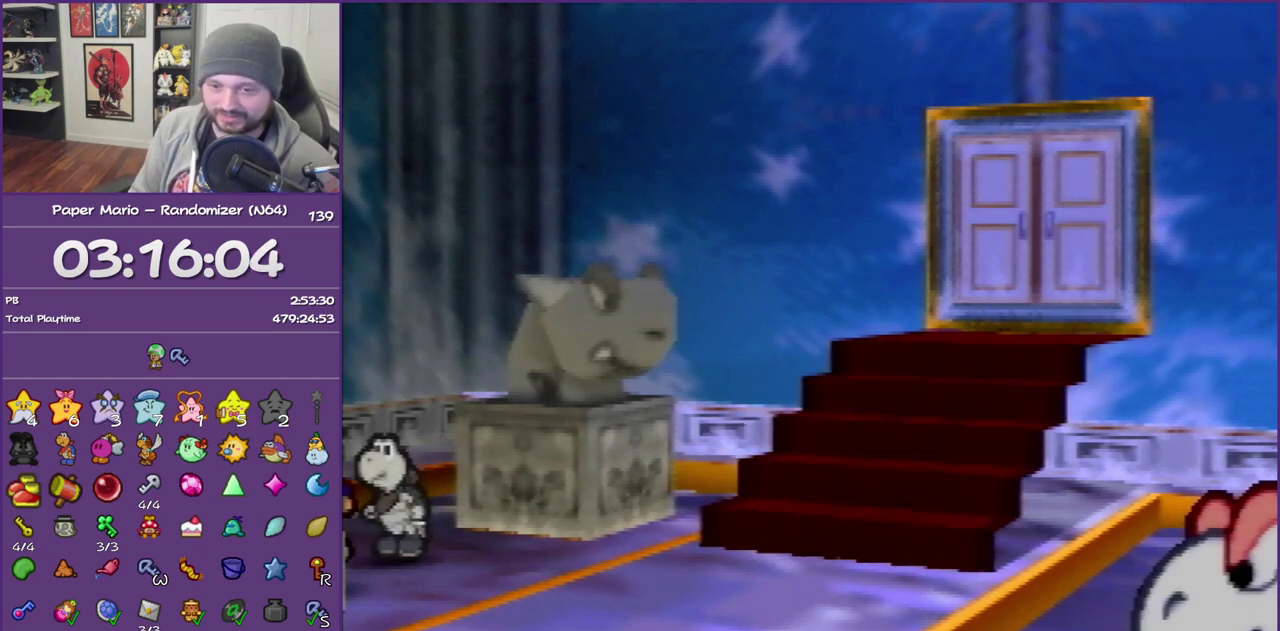
{"buttons": ["B"], "left_stick": "down-right", "events": []}
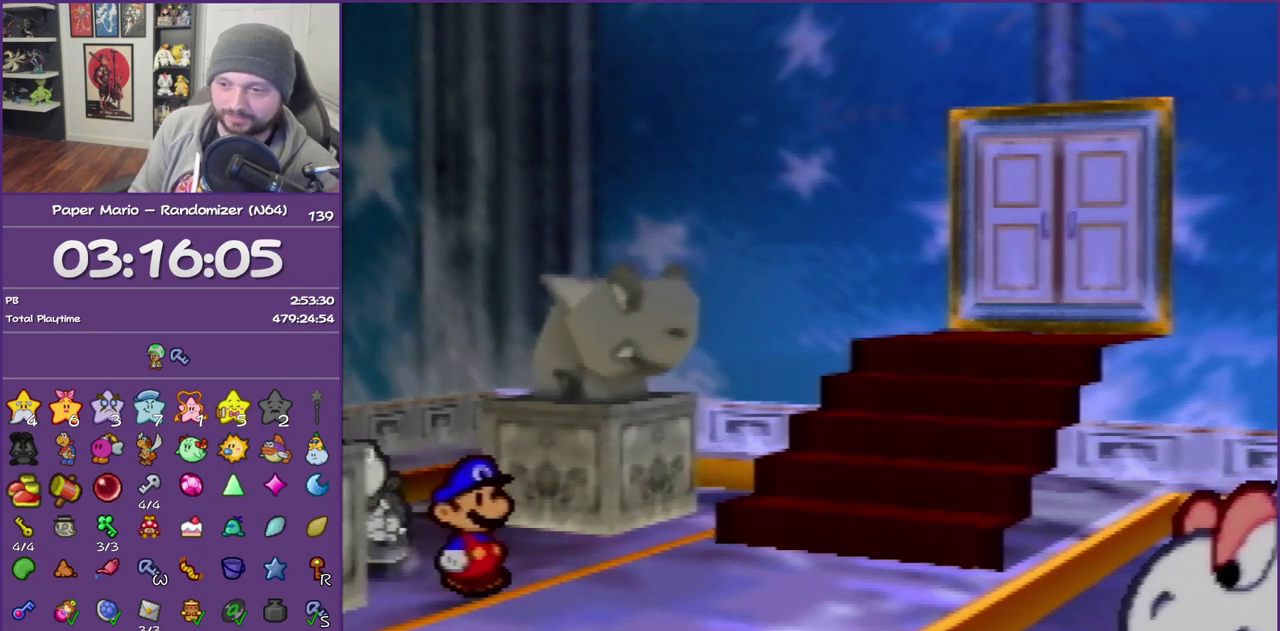
{"buttons": [], "left_stick": "up-right", "events": [[33, "left_stick", "right"], [117, "B", "up"], [150, "Z", "down"], [217, "left_stick", "up-right"], [250, "Z", "up"], [400, "Z", "down"], [500, "Z", "up"]]}
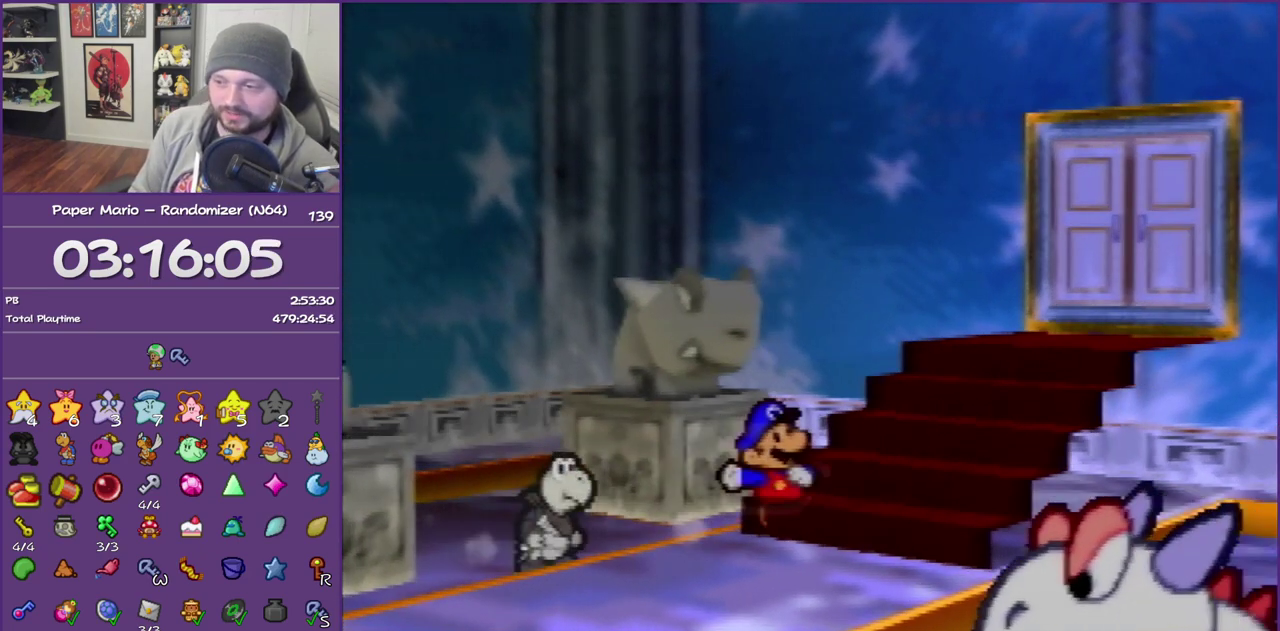
{"buttons": ["Z"], "left_stick": "up-right", "events": [[83, "Z", "down"], [183, "Z", "up"], [267, "Z", "down"], [367, "Z", "up"], [467, "Z", "down"]]}
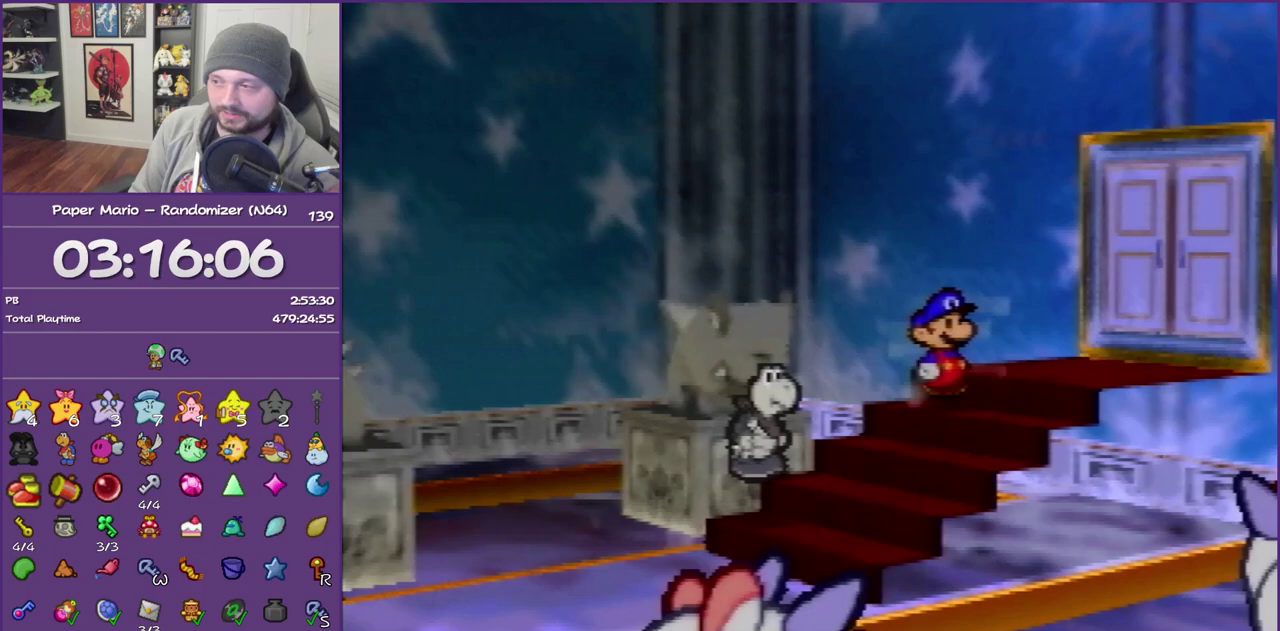
{"buttons": ["A"], "left_stick": "right", "events": [[33, "left_stick", "right"], [50, "Z", "up"], [467, "A", "down"]]}
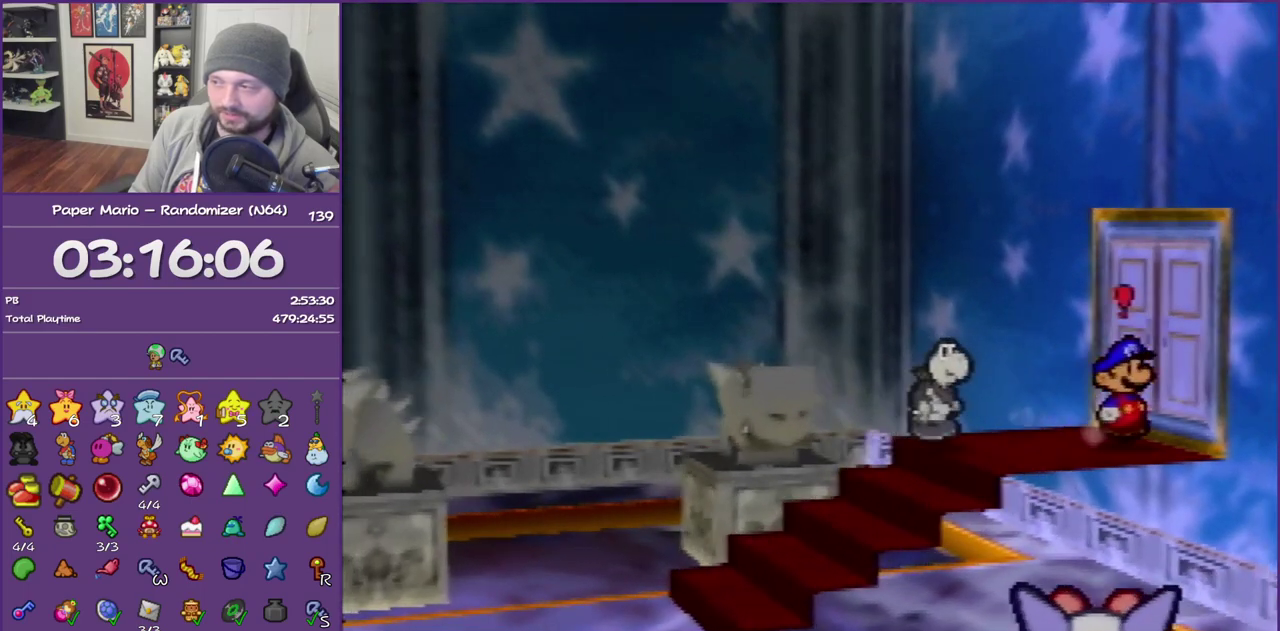
{"buttons": [], "left_stick": "right", "events": [[50, "A", "up"], [167, "A", "down"], [250, "A", "up"], [350, "A", "down"], [467, "A", "up"]]}
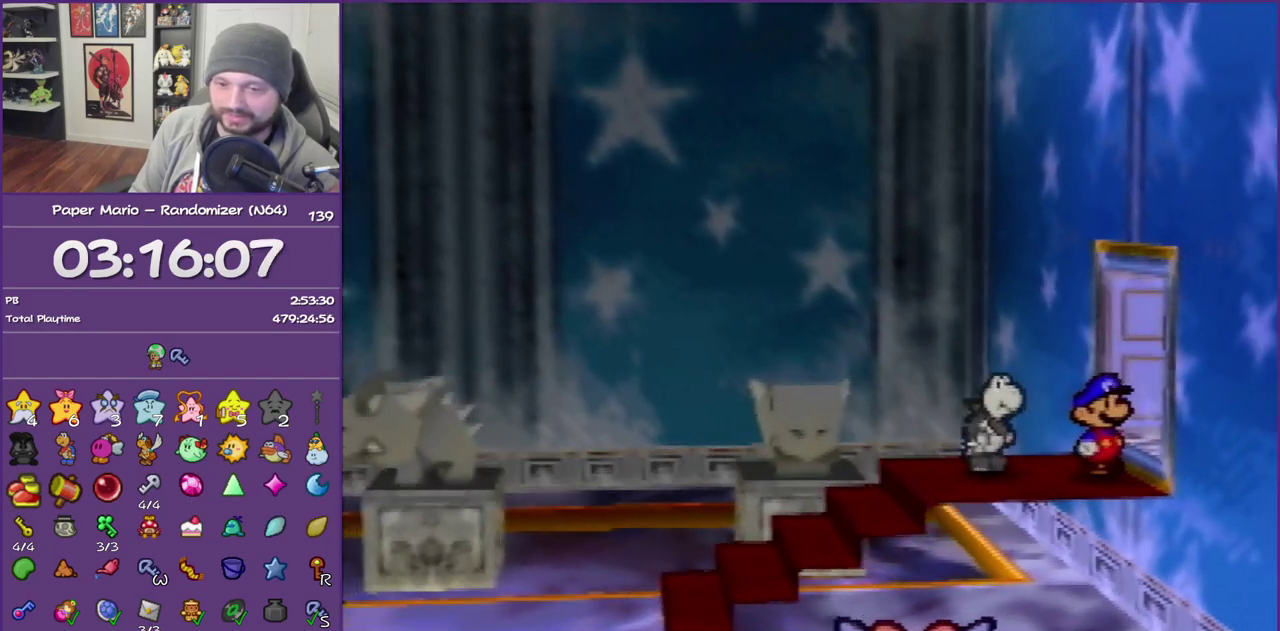
{"buttons": [], "left_stick": "up-right", "events": [[50, "A", "down"], [133, "left_stick", "up-right"], [183, "A", "up"]]}
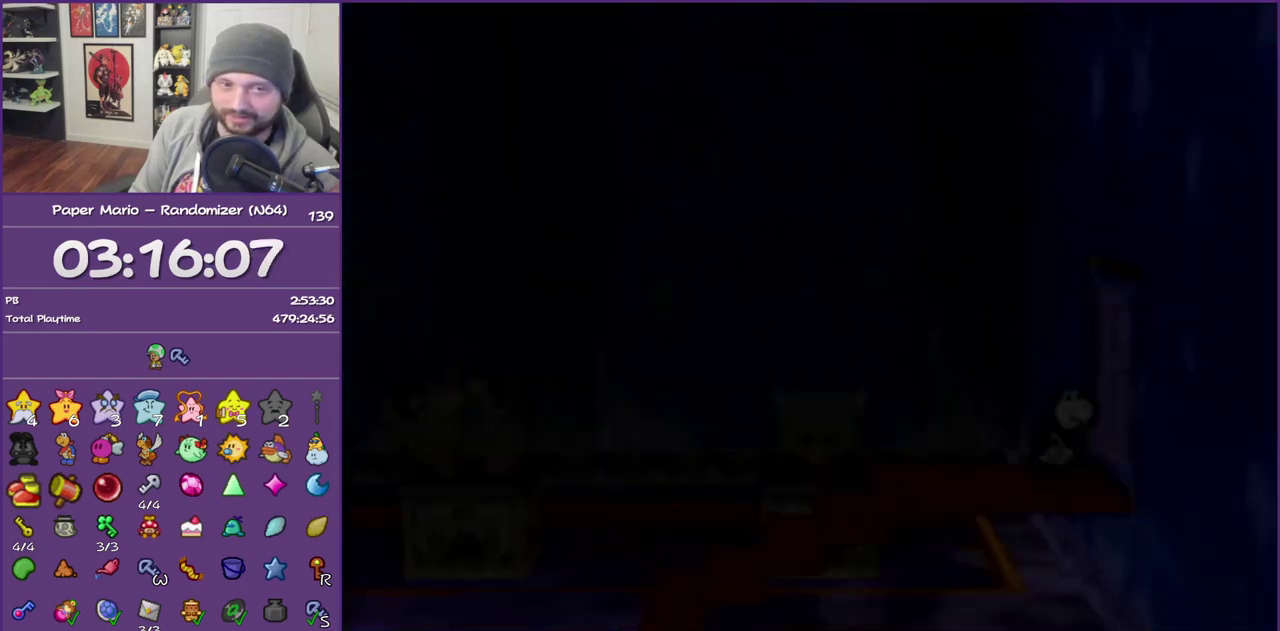
{"buttons": [], "left_stick": "up-right", "events": []}
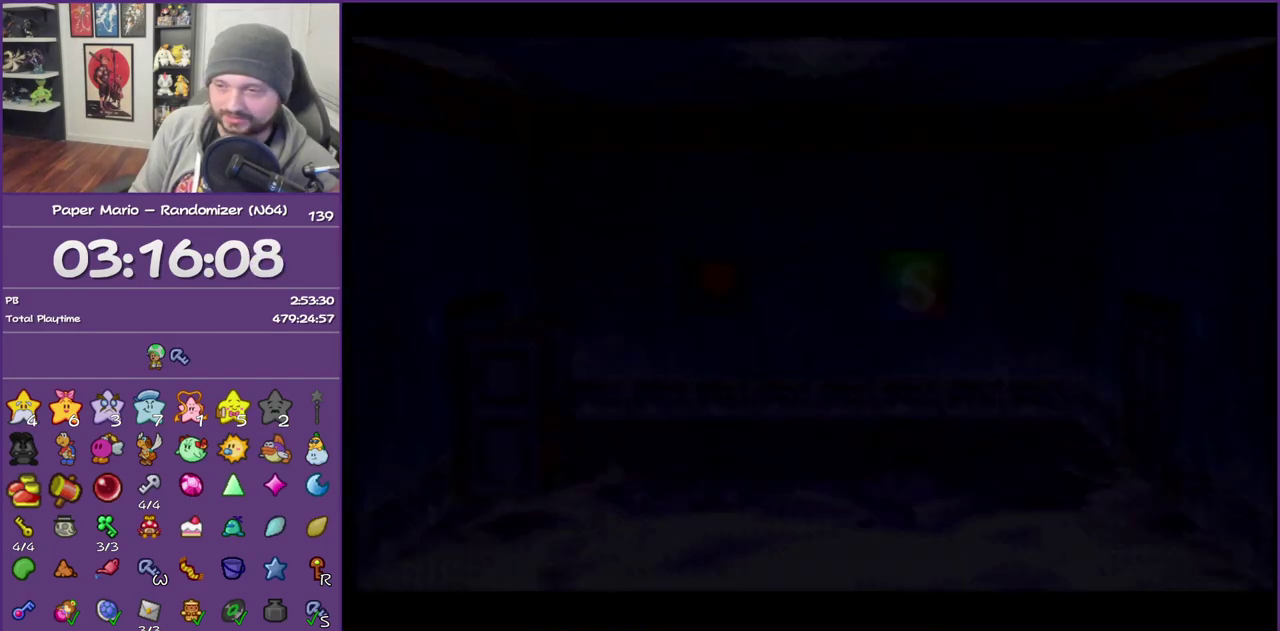
{"buttons": [], "left_stick": "up-right", "events": []}
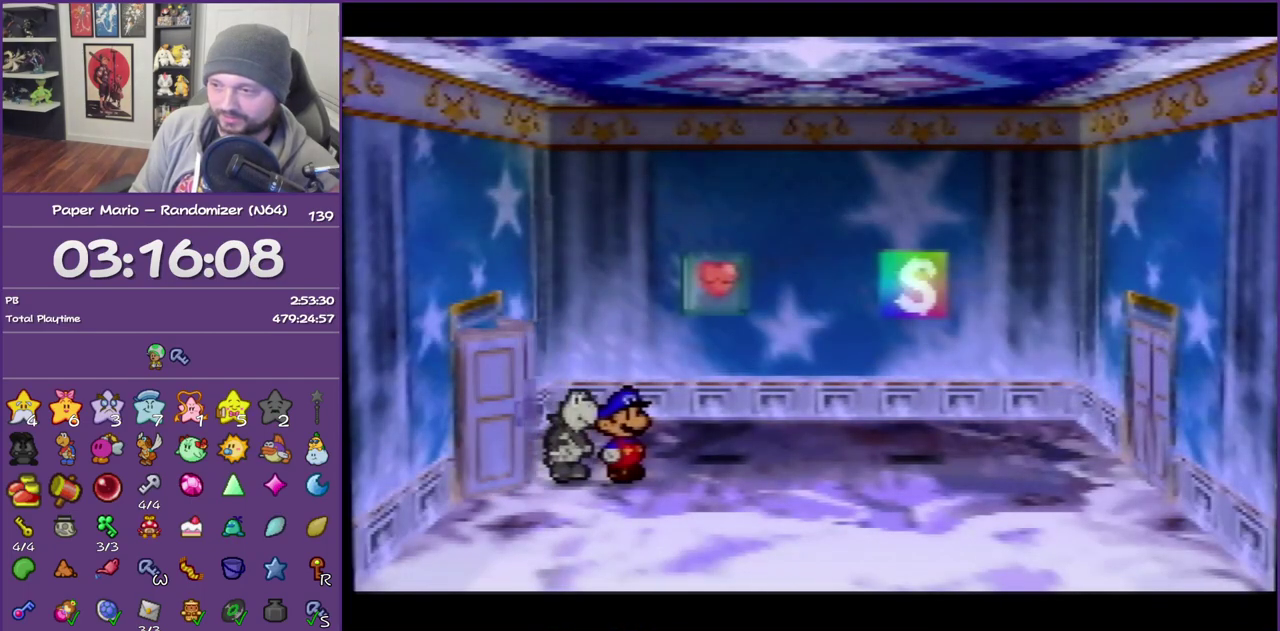
{"buttons": [], "left_stick": "up-right", "events": [[250, "C_UP", "down"], [350, "C_UP", "up"]]}
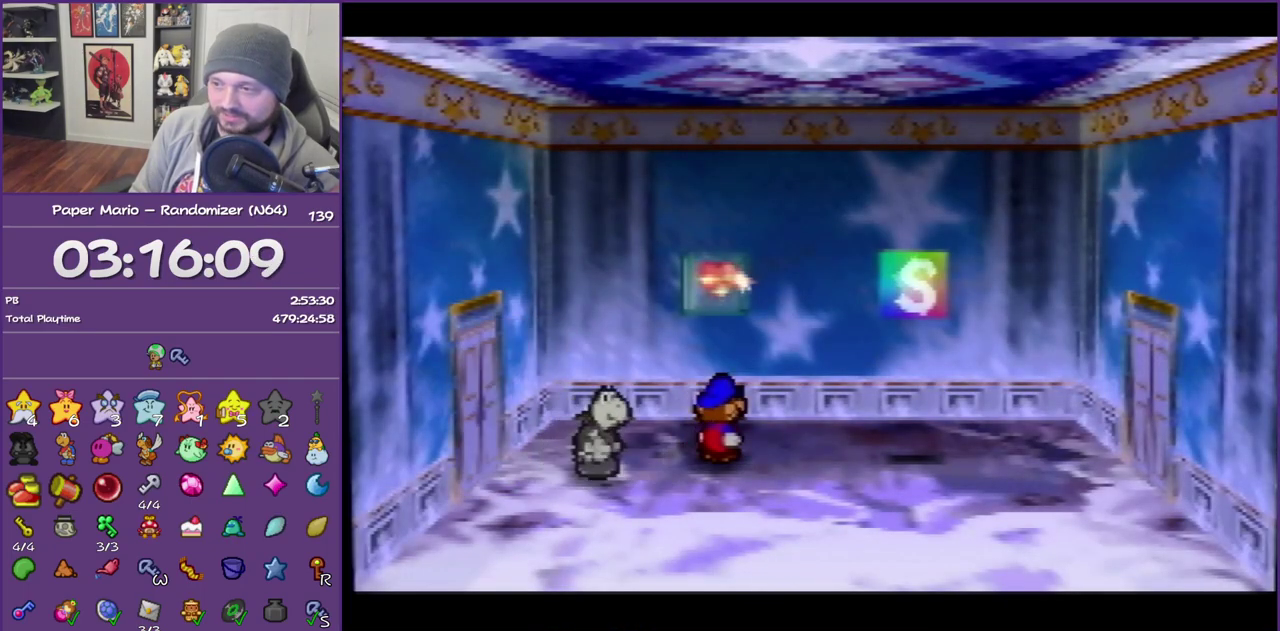
{"buttons": [], "left_stick": "center", "events": [[17, "left_stick", "up"], [67, "A", "down"], [100, "left_stick", "center"], [350, "A", "up"]]}
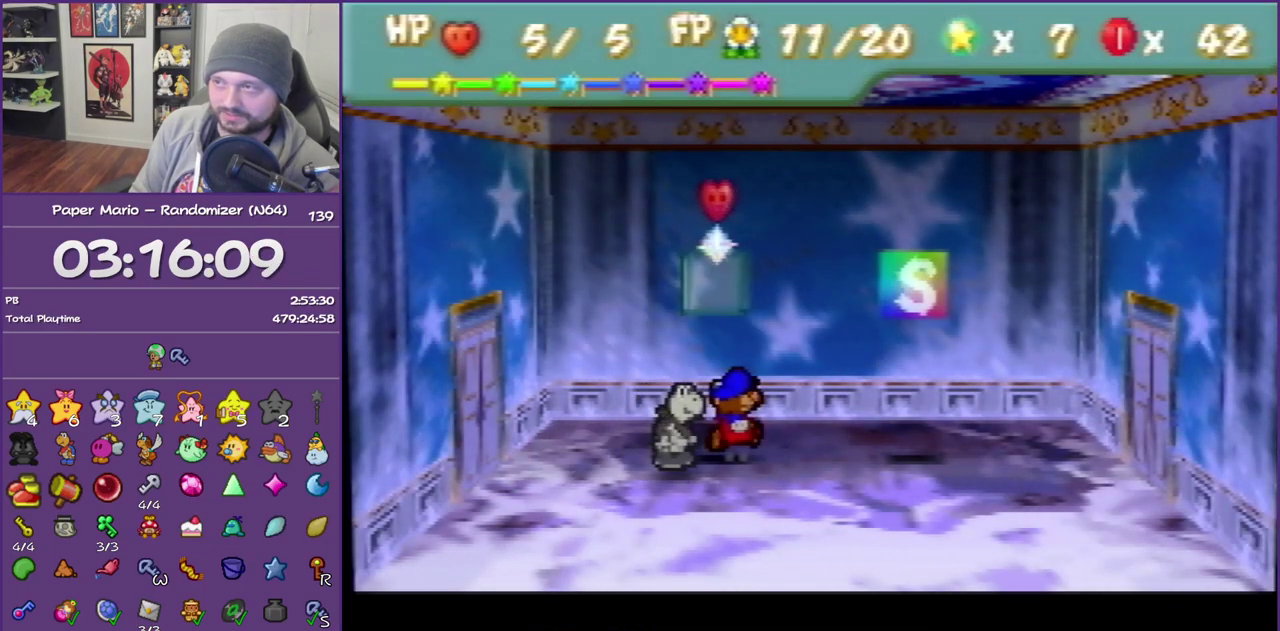
{"buttons": ["B"], "left_stick": "center", "events": [[33, "B", "down"]]}
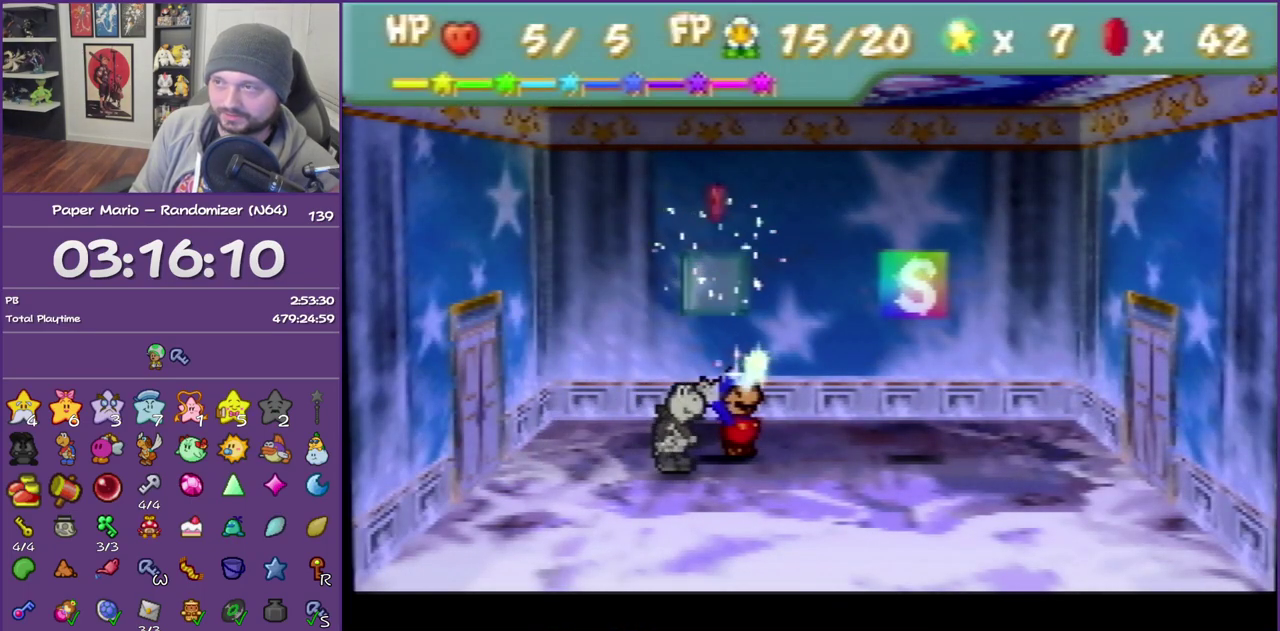
{"buttons": [], "left_stick": "right", "events": [[233, "B", "up"], [233, "left_stick", "right"]]}
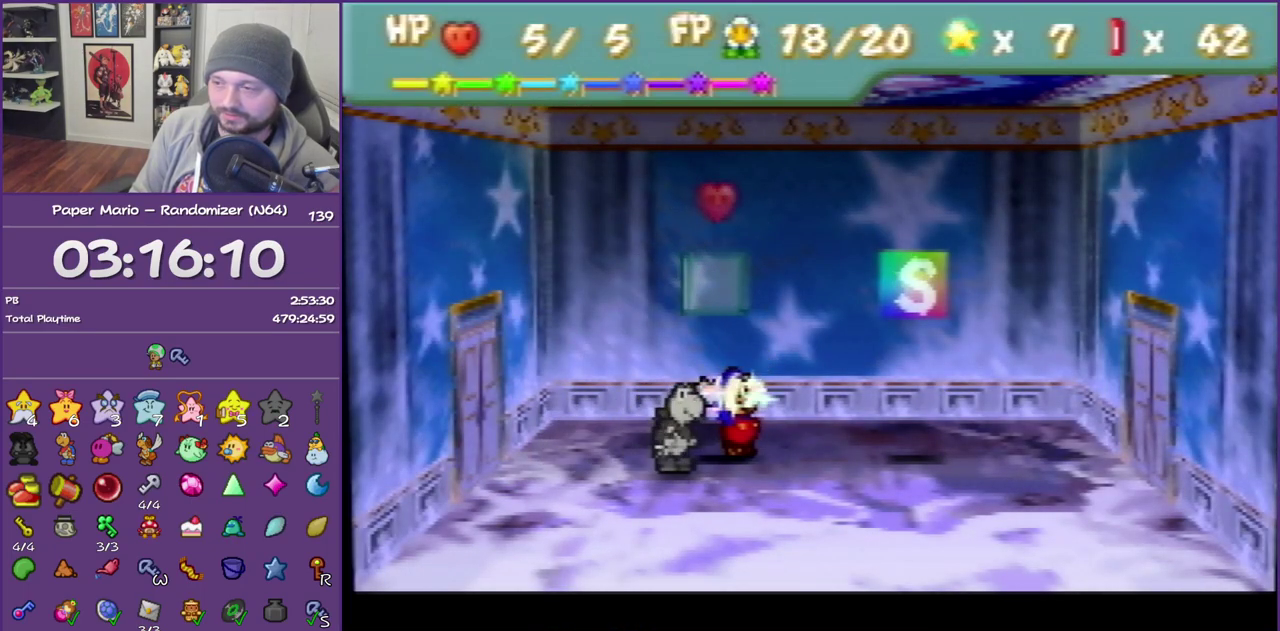
{"buttons": [], "left_stick": "right", "events": []}
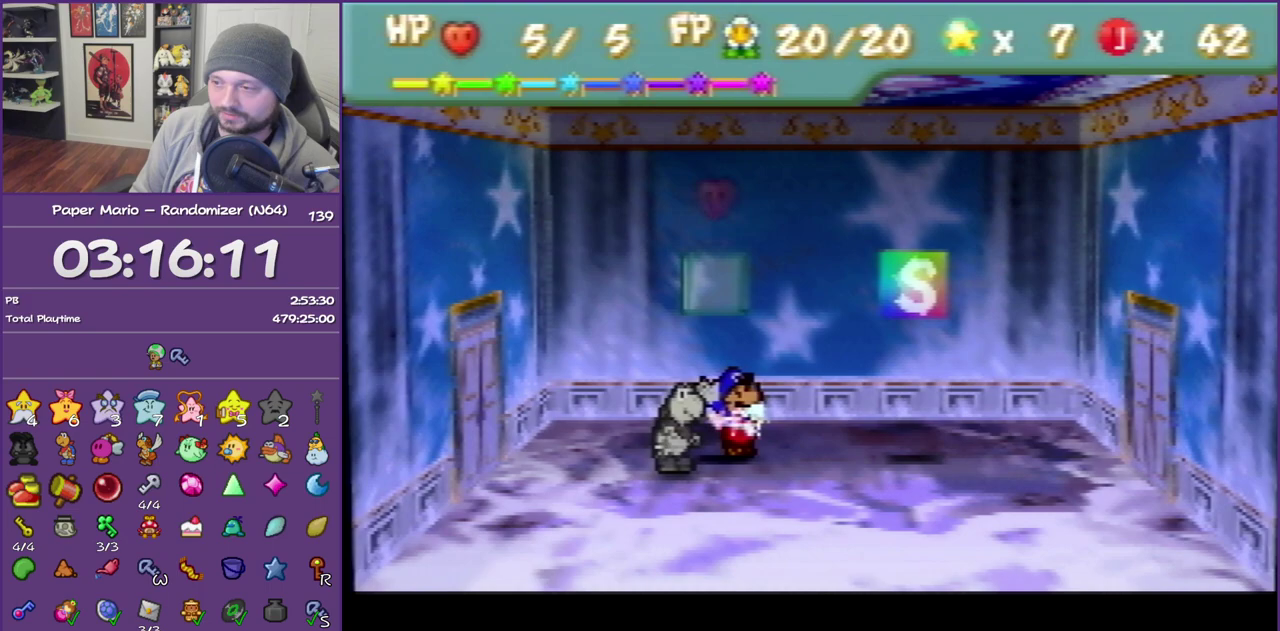
{"buttons": ["C_RIGHT"], "left_stick": "right", "events": [[383, "C_RIGHT", "down"]]}
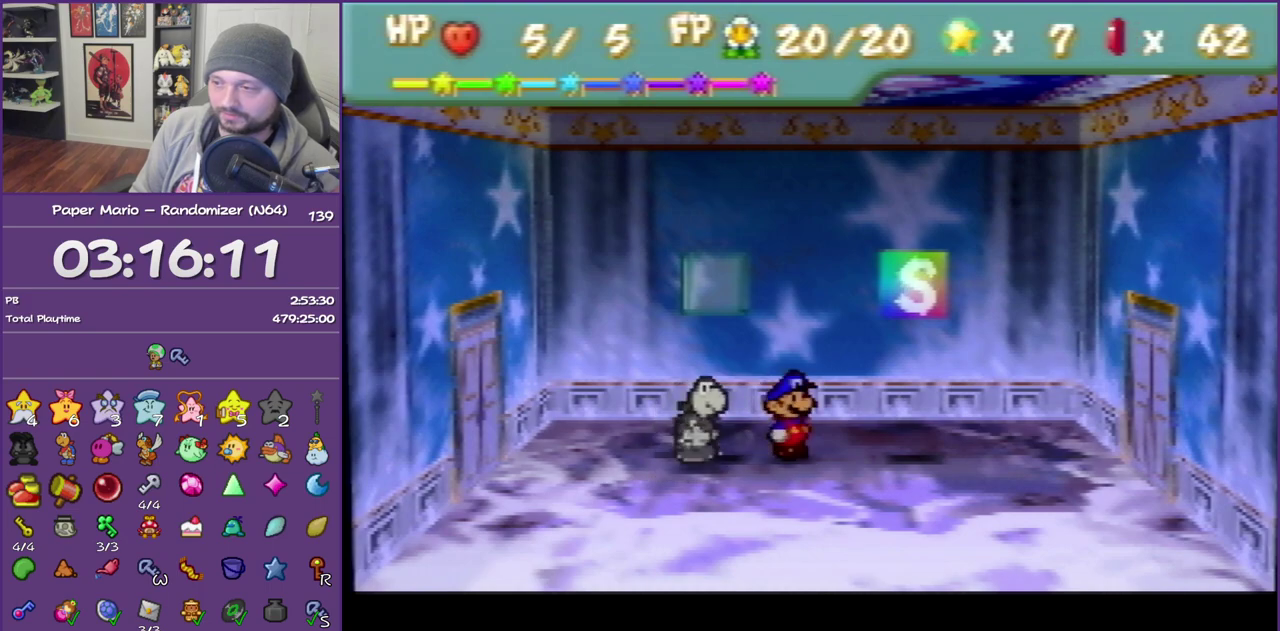
{"buttons": [], "left_stick": "down", "events": [[67, "C_RIGHT", "up"], [67, "left_stick", "center"], [283, "left_stick", "down"], [350, "left_stick", "center"], [417, "R1", "down"], [500, "R1", "up"], [500, "left_stick", "down"]]}
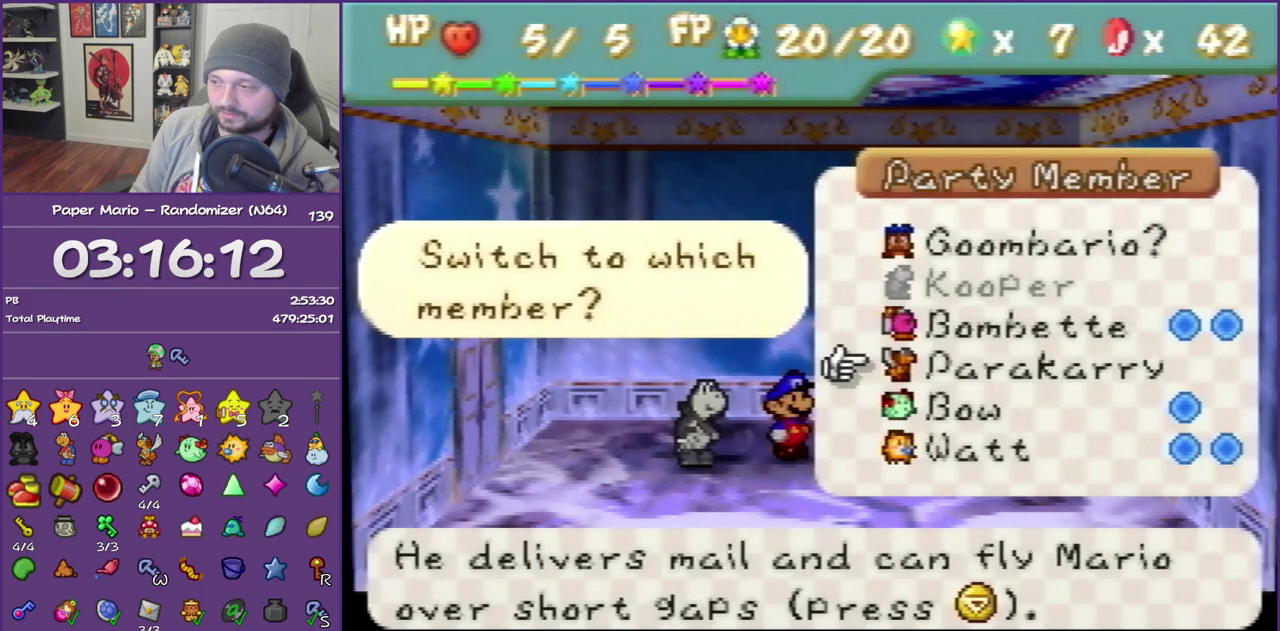
{"buttons": ["A"], "left_stick": "center", "events": [[100, "R1", "down"], [167, "left_stick", "center"], [233, "R1", "up"], [450, "A", "down"]]}
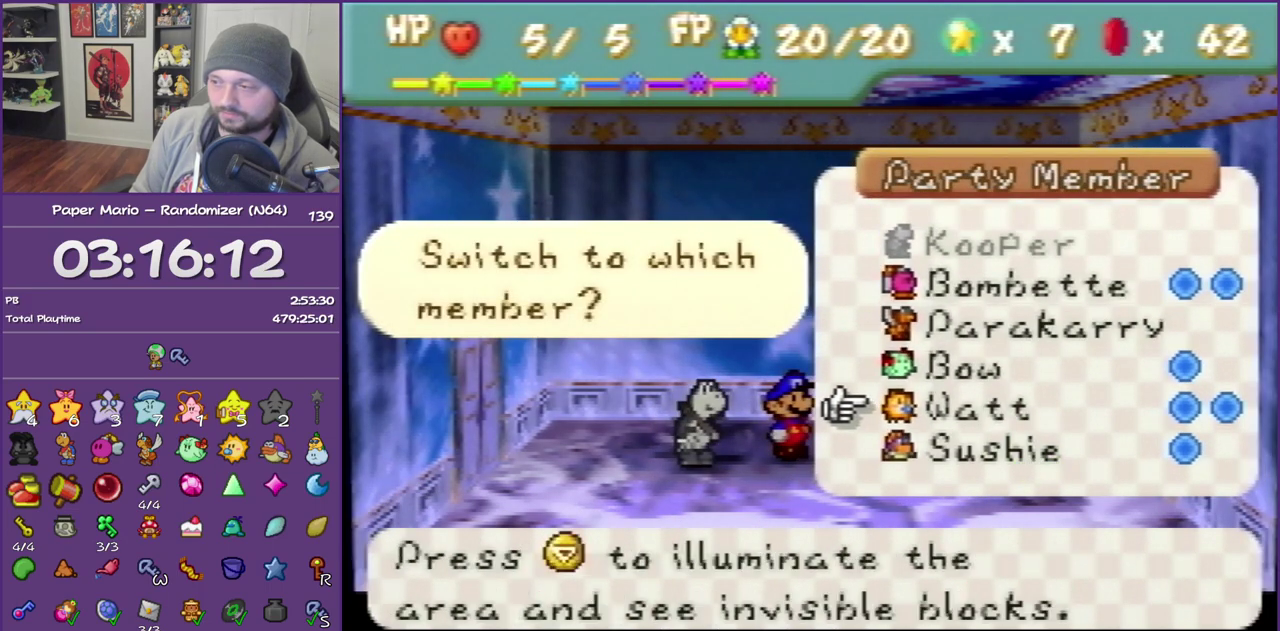
{"buttons": [], "left_stick": "right", "events": [[100, "A", "up"], [350, "left_stick", "right"]]}
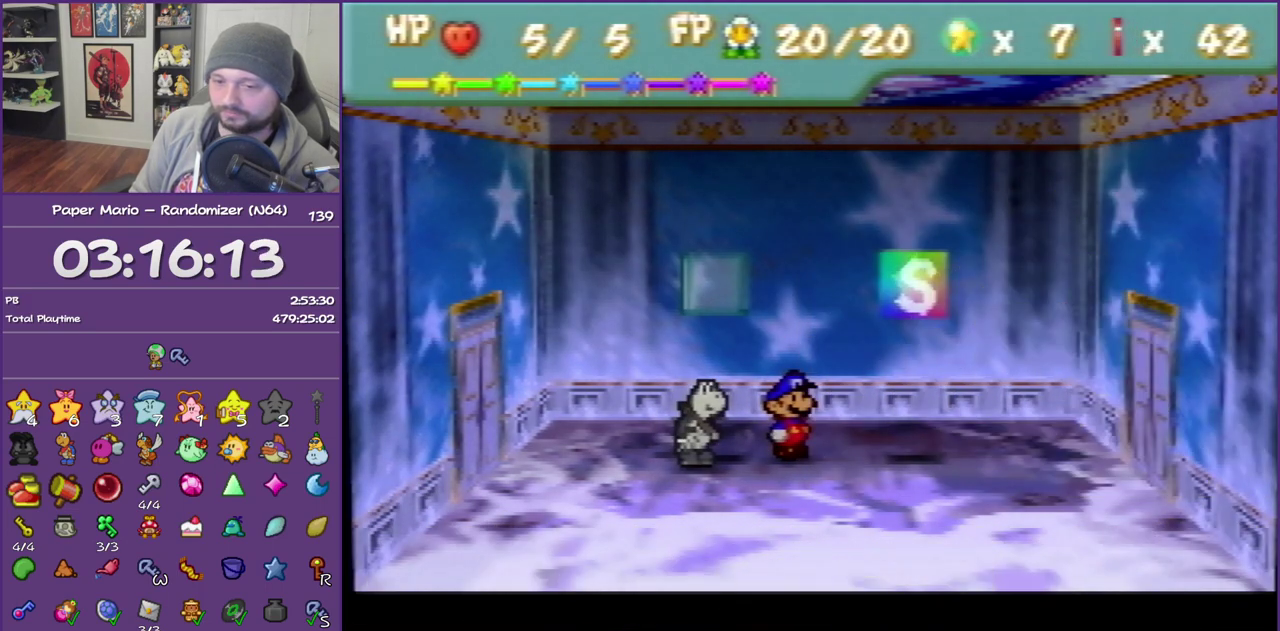
{"buttons": [], "left_stick": "right", "events": []}
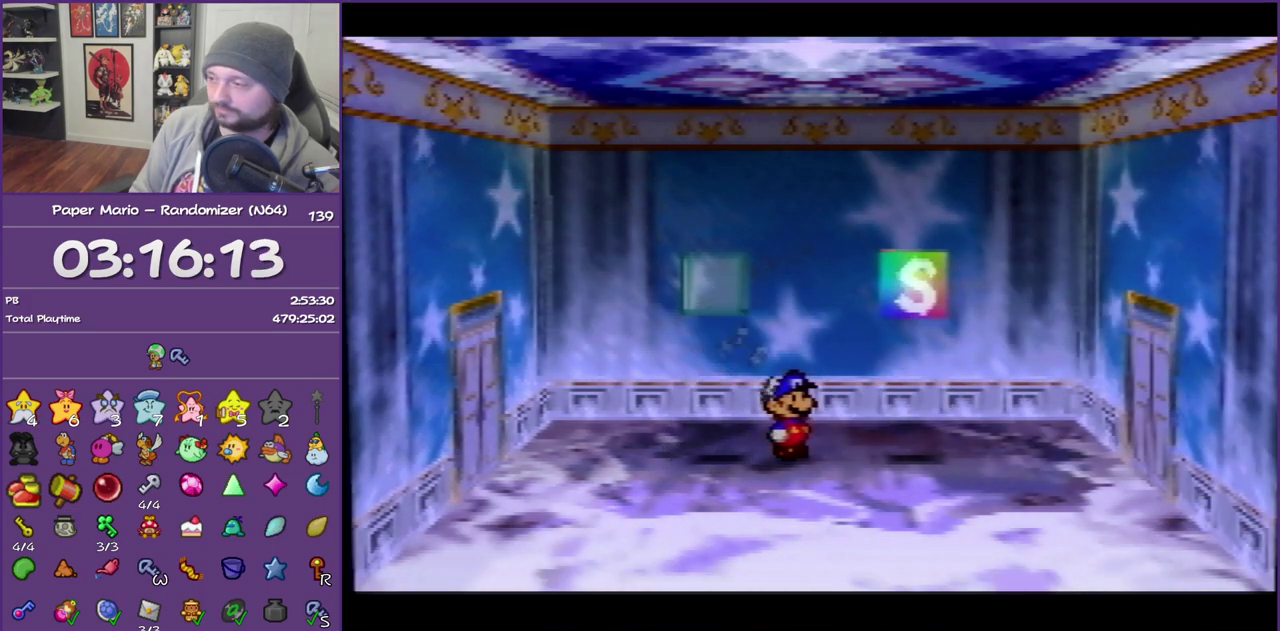
{"buttons": [], "left_stick": "right", "events": []}
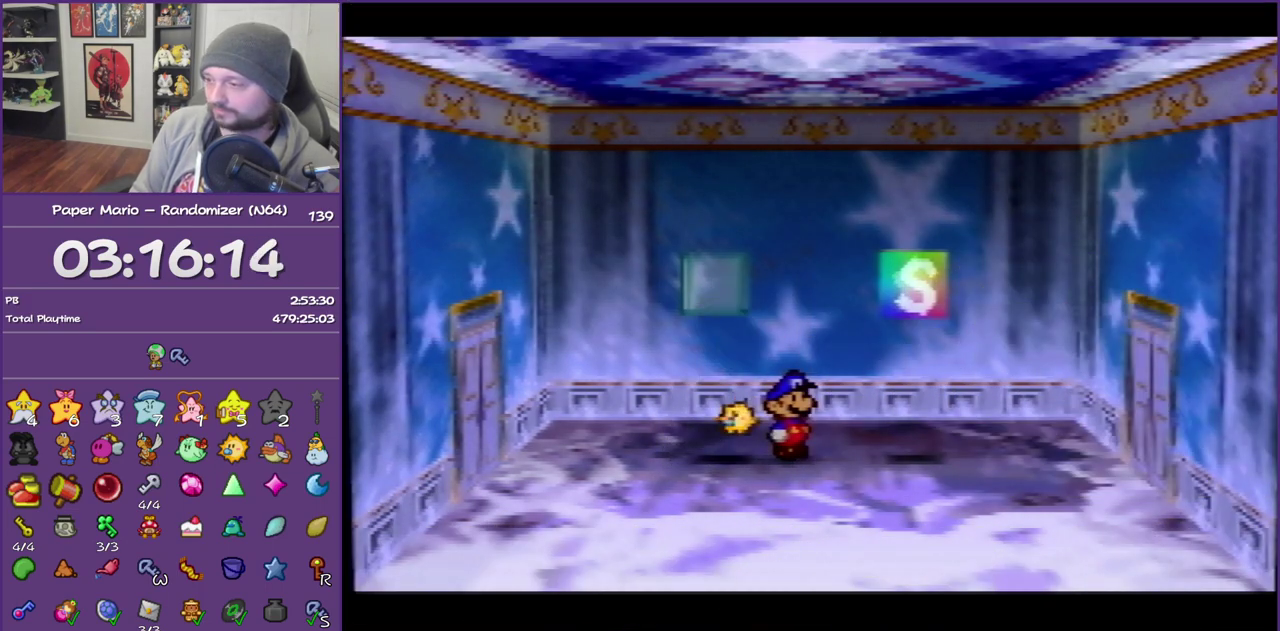
{"buttons": ["B"], "left_stick": "right", "events": [[33, "Z", "down"], [133, "Z", "up"], [200, "Z", "down"], [383, "Z", "up"], [500, "B", "down"]]}
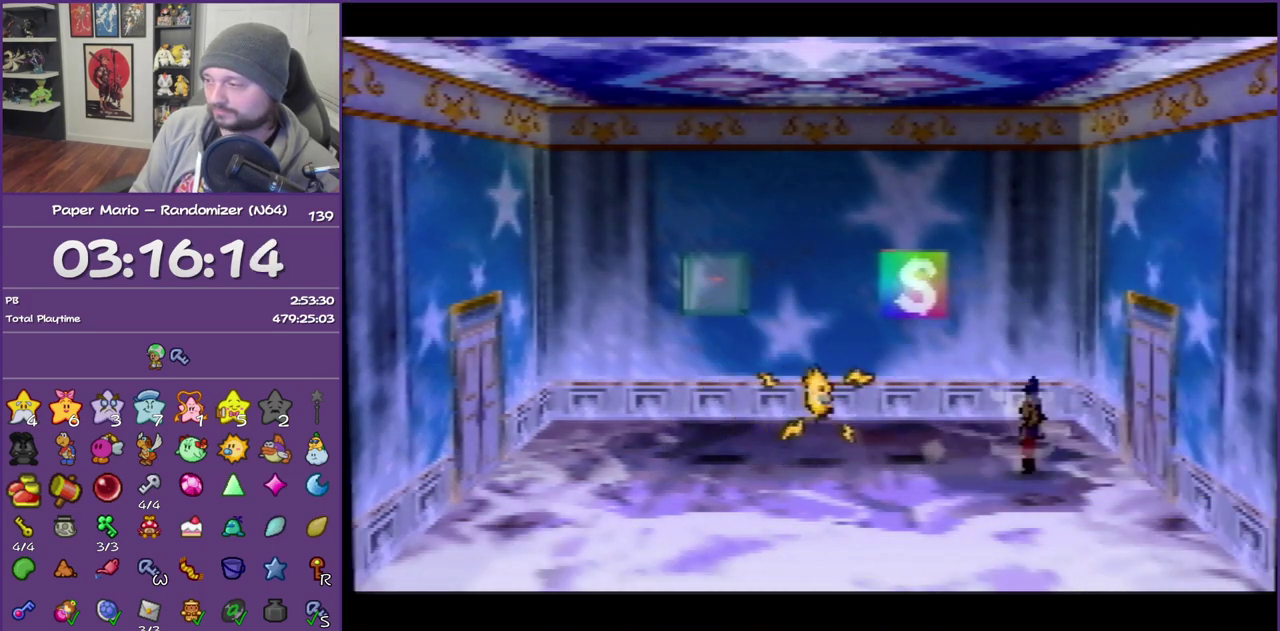
{"buttons": ["A"], "left_stick": "right", "events": [[133, "B", "up"], [283, "A", "down"], [350, "A", "up"], [450, "A", "down"]]}
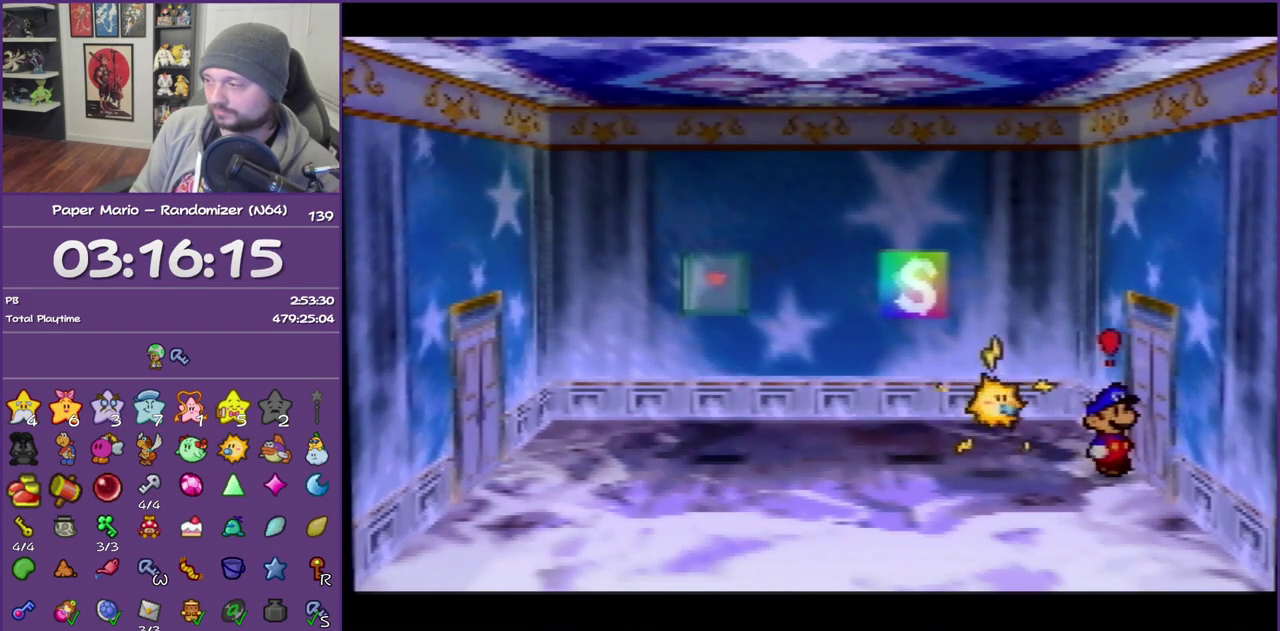
{"buttons": ["A"], "left_stick": "right", "events": [[33, "A", "up"], [100, "A", "down"], [217, "A", "up"], [283, "A", "down"], [417, "A", "up"], [467, "A", "down"]]}
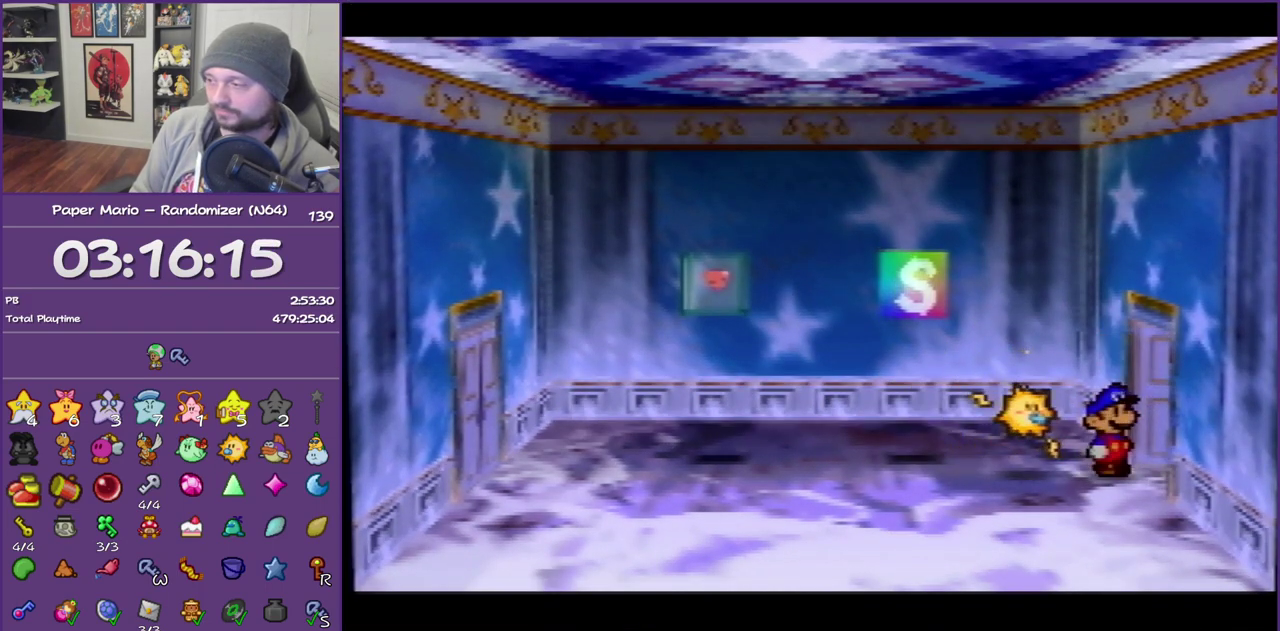
{"buttons": ["B"], "left_stick": "right", "events": [[100, "A", "up"], [217, "B", "down"]]}
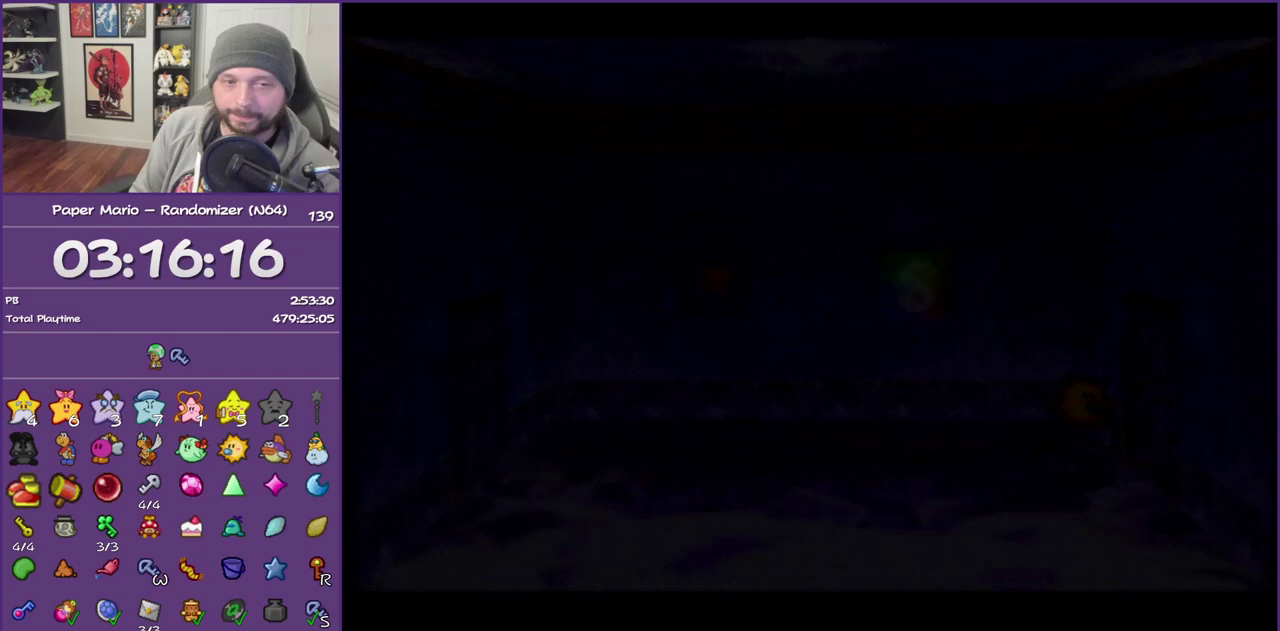
{"buttons": ["B", "Z"], "left_stick": "right", "events": [[33, "Z", "down"], [183, "Z", "up"], [250, "Z", "down"], [350, "Z", "up"], [433, "Z", "down"]]}
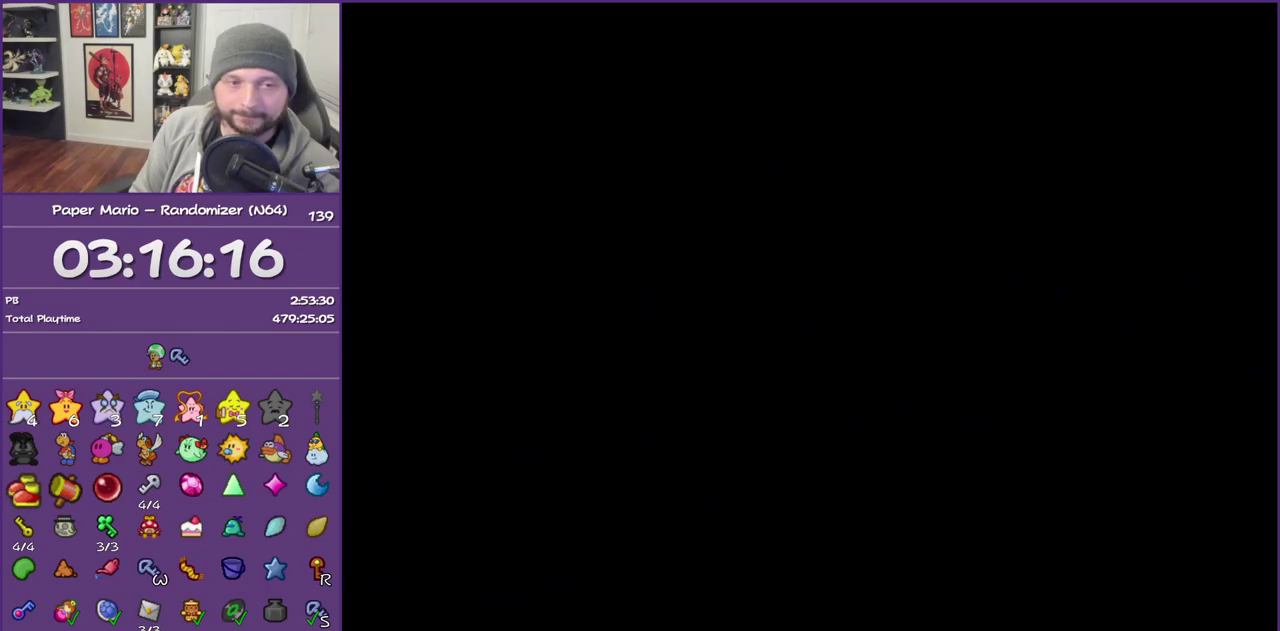
{"buttons": ["B"], "left_stick": "right", "events": [[33, "Z", "up"], [133, "Z", "down"], [183, "Z", "up"], [250, "Z", "down"], [350, "Z", "up"]]}
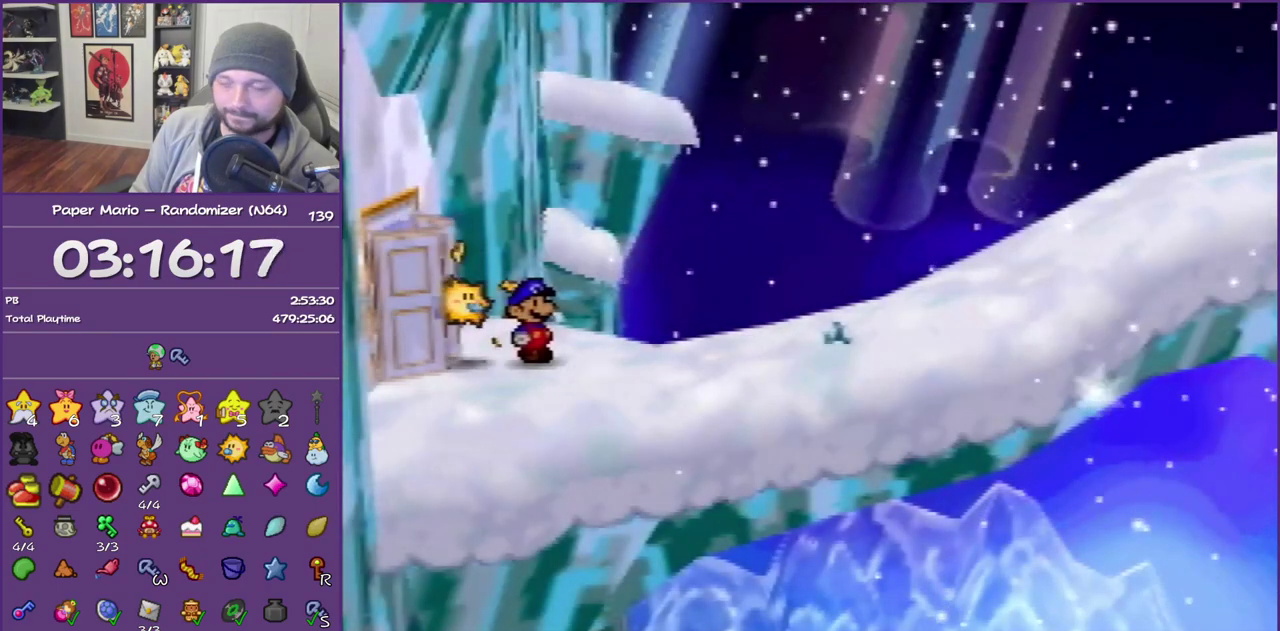
{"buttons": ["B", "Z"], "left_stick": "right", "events": [[133, "Z", "down"], [183, "Z", "up"], [283, "Z", "down"], [350, "Z", "up"], [433, "Z", "down"]]}